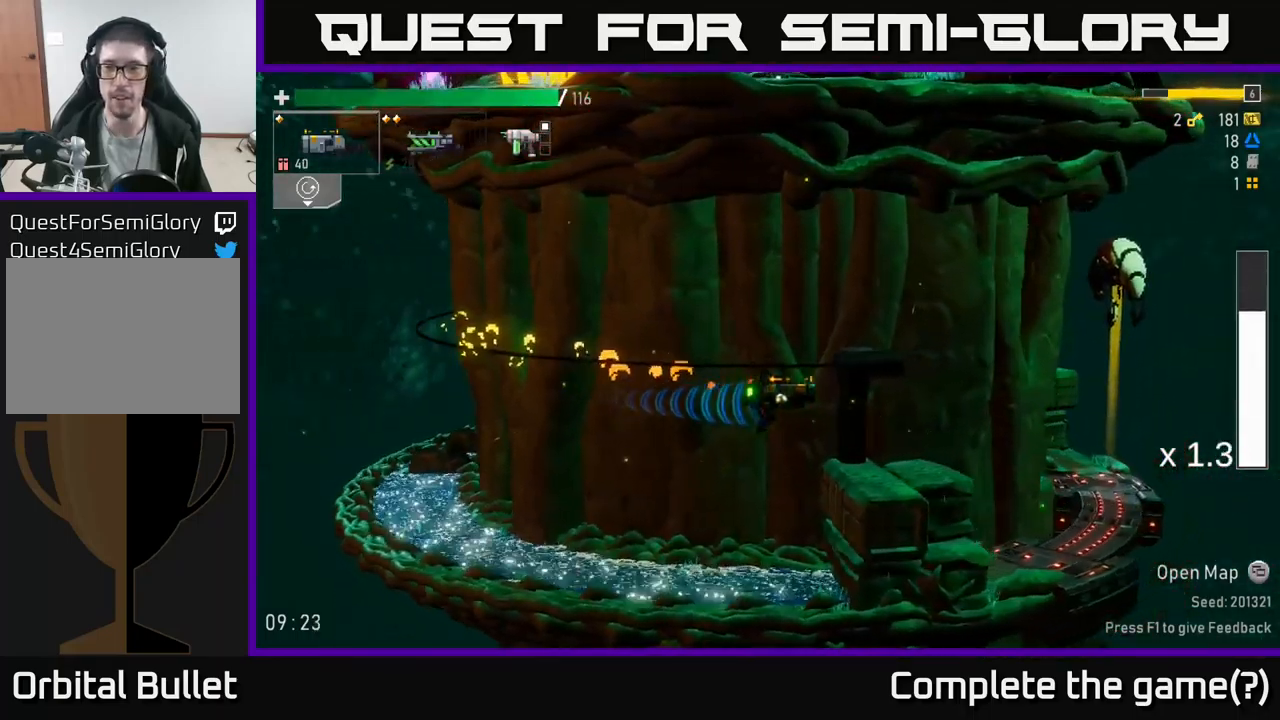
Gameplay with a controller (Xbox layout); each line is a JSON object with the inputs held at the frame after it. "events" lists button and stick changes between this image and that frame as [ms after this image, input, new state], when the widget could be followed in between.
{"buttons": [], "left_stick": "right", "right_stick": "center", "events": [[167, "A", "up"], [350, "R2", "down"], [450, "R2", "up"]]}
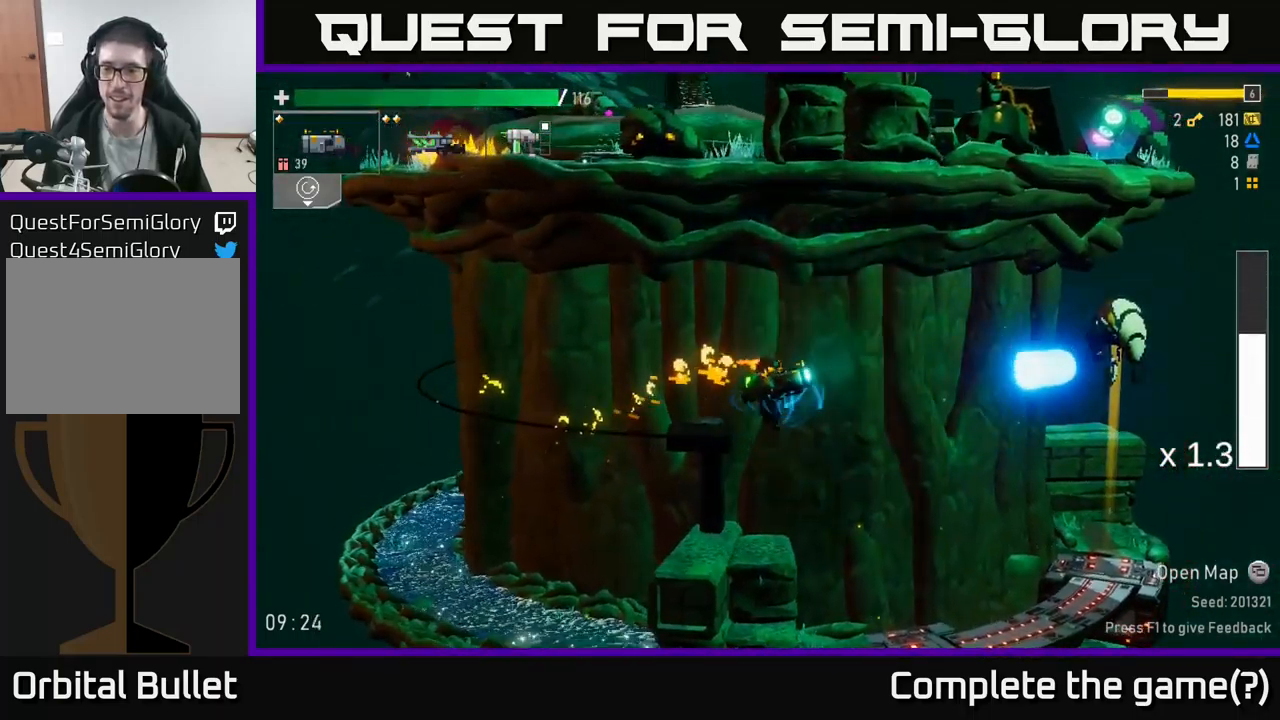
{"buttons": [], "left_stick": "right", "right_stick": "center", "events": [[17, "A", "down"], [217, "A", "up"], [317, "R2", "down"], [417, "R2", "up"]]}
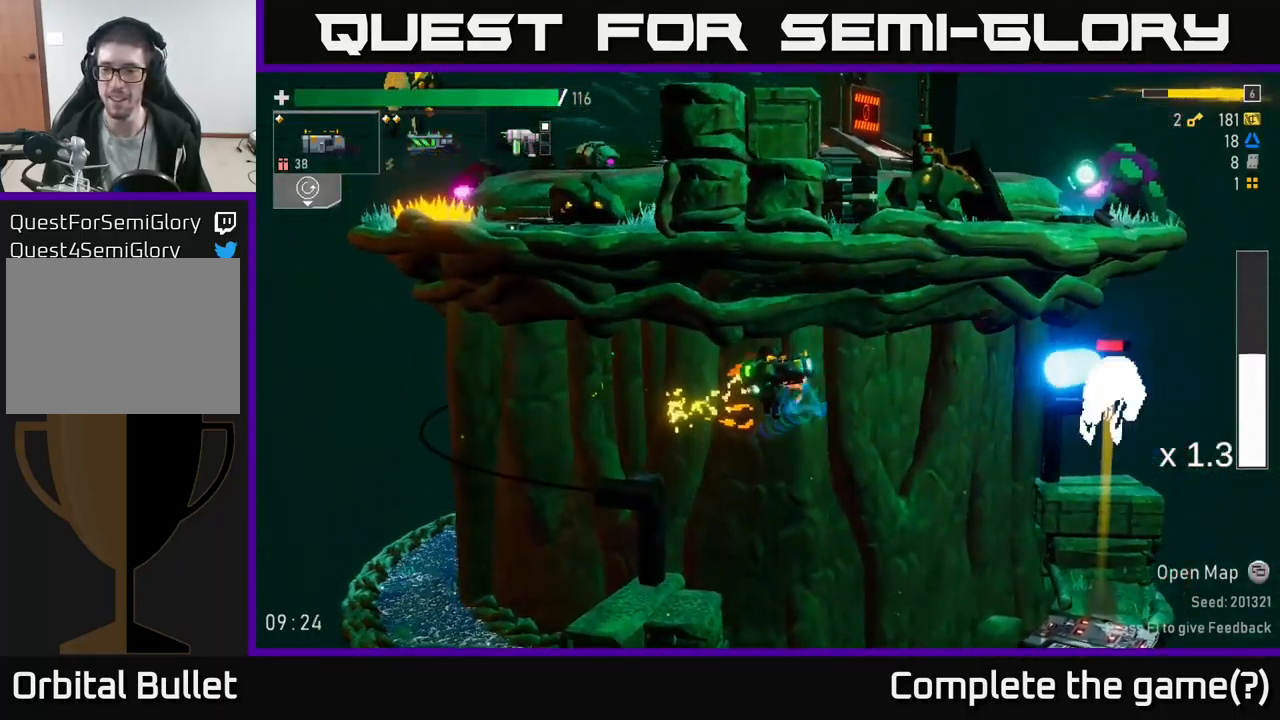
{"buttons": ["A"], "left_stick": "right", "right_stick": "center", "events": [[283, "R2", "down"], [433, "R2", "up"], [450, "A", "down"]]}
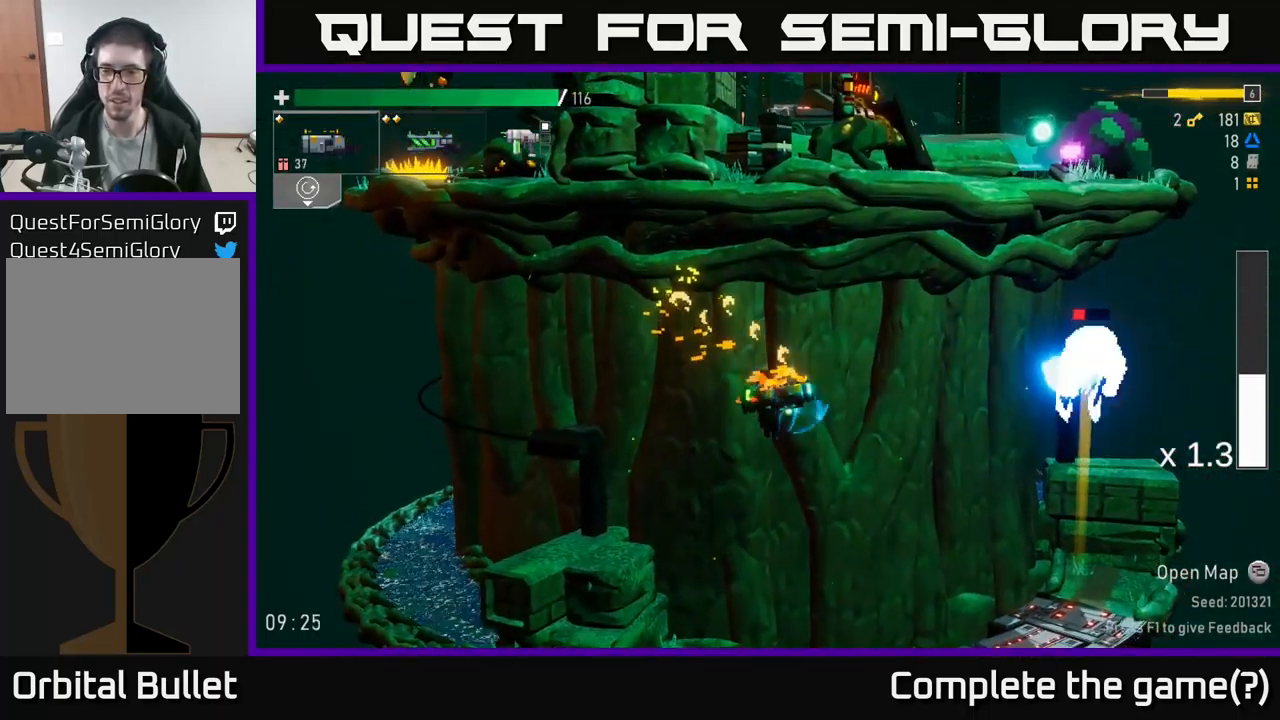
{"buttons": ["A"], "left_stick": "up-left", "right_stick": "center", "events": [[117, "A", "up"], [167, "L2", "down"], [233, "R2", "down"], [267, "L2", "up"], [350, "R2", "up"], [367, "A", "down"], [483, "left_stick", "up-left"]]}
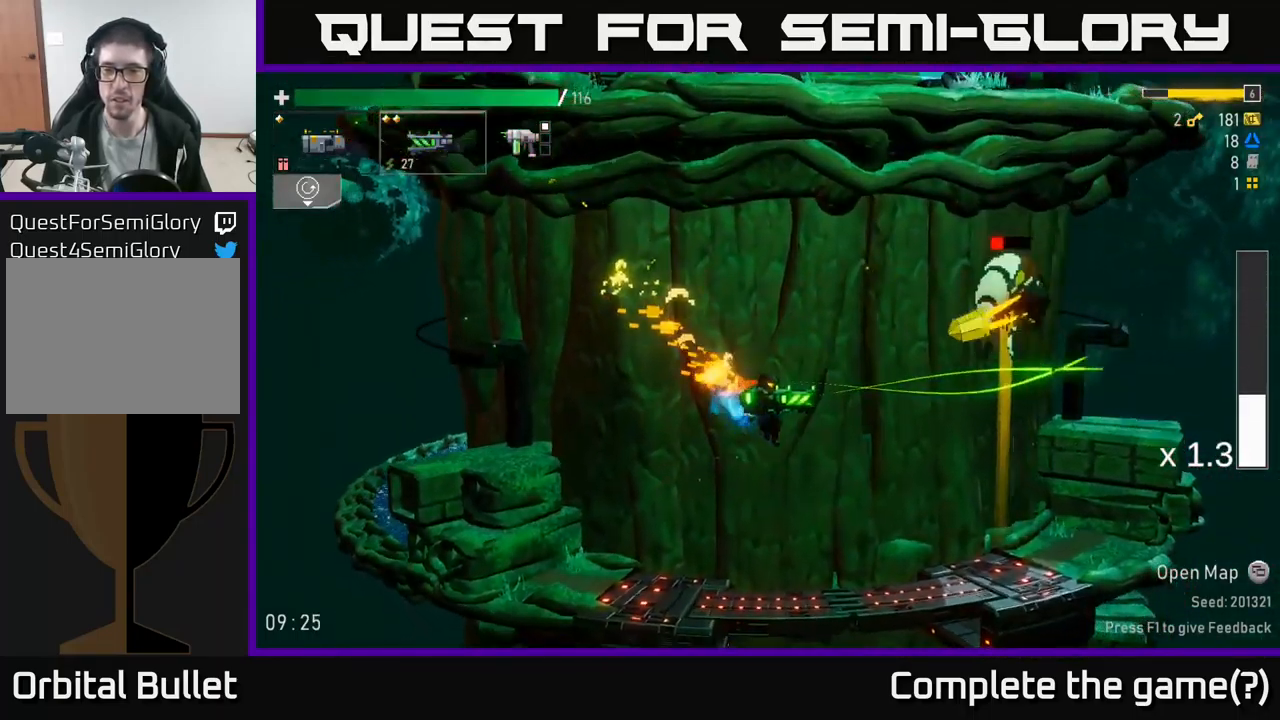
{"buttons": ["A"], "left_stick": "up-left", "right_stick": "center", "events": [[49, "A", "up"], [83, "R2", "down"], [183, "R2", "up"], [483, "A", "down"]]}
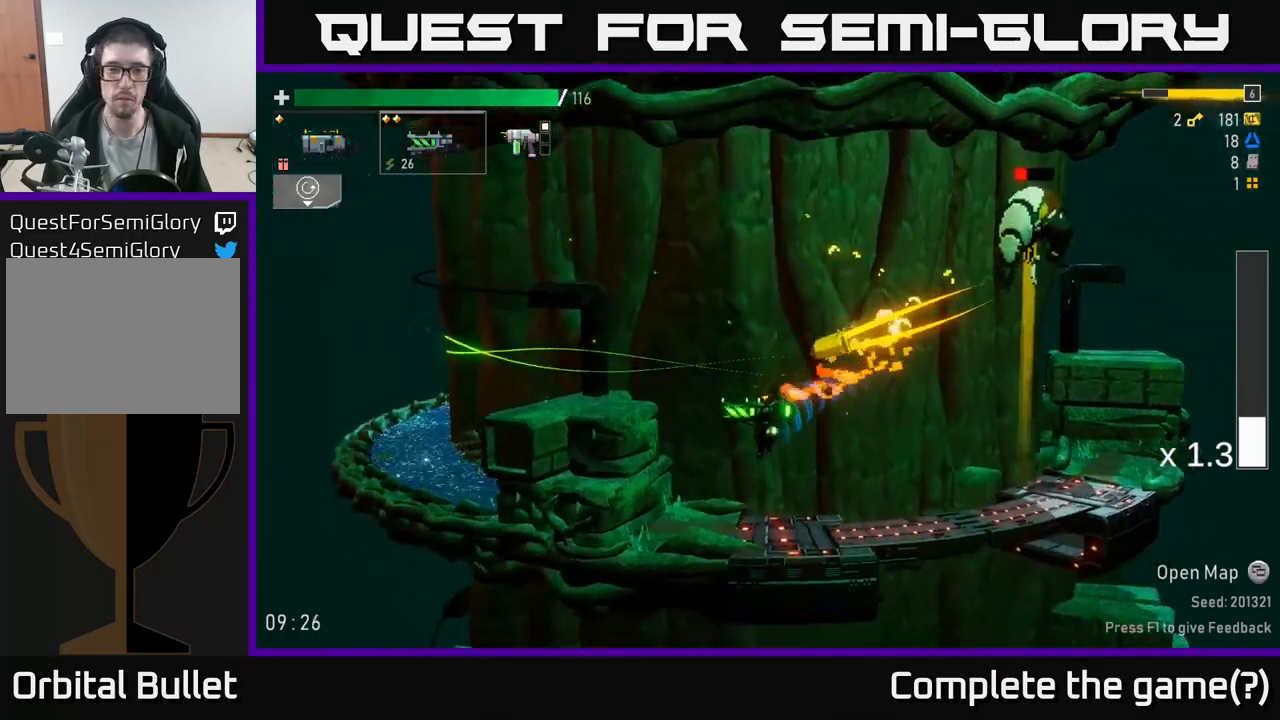
{"buttons": [], "left_stick": "center", "right_stick": "center", "events": [[217, "A", "up"], [434, "left_stick", "center"]]}
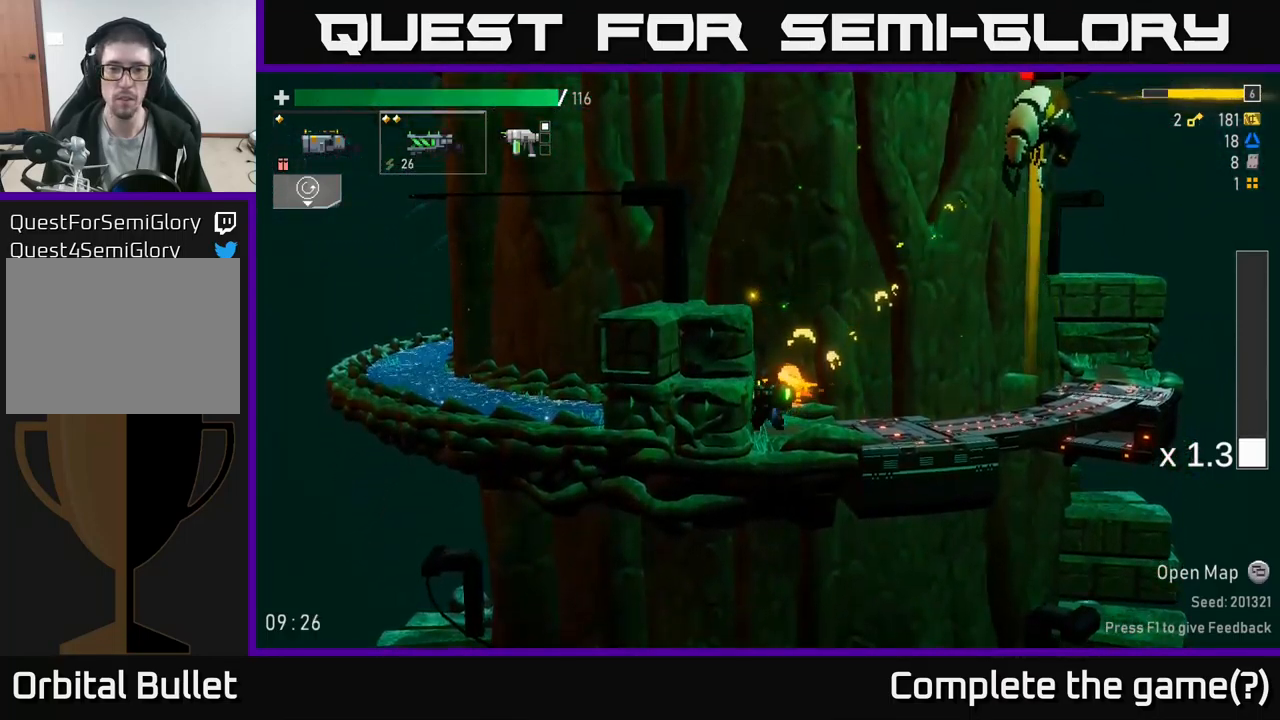
{"buttons": [], "left_stick": "left", "right_stick": "center", "events": [[34, "A", "down"], [200, "left_stick", "left"], [284, "A", "up"]]}
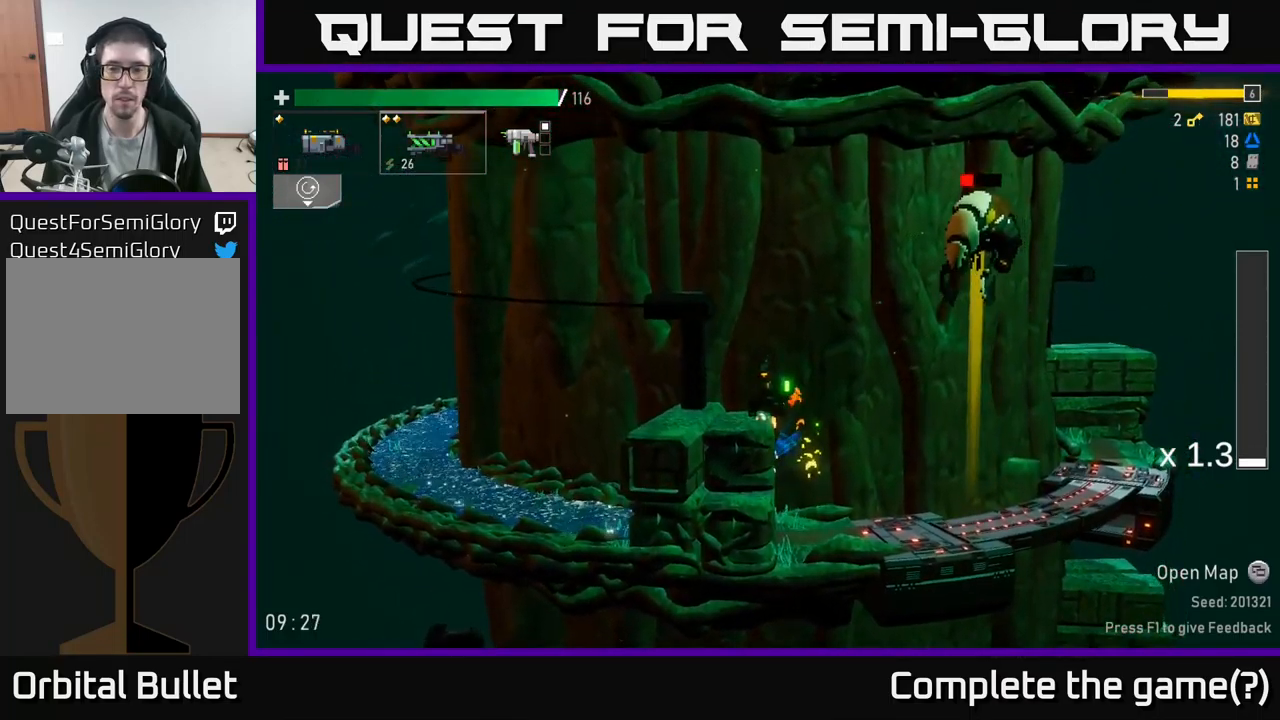
{"buttons": [], "left_stick": "center", "right_stick": "center", "events": [[34, "A", "down"], [167, "left_stick", "up-left"], [200, "A", "up"], [250, "A", "down"], [317, "left_stick", "right"], [450, "A", "up"], [467, "left_stick", "center"]]}
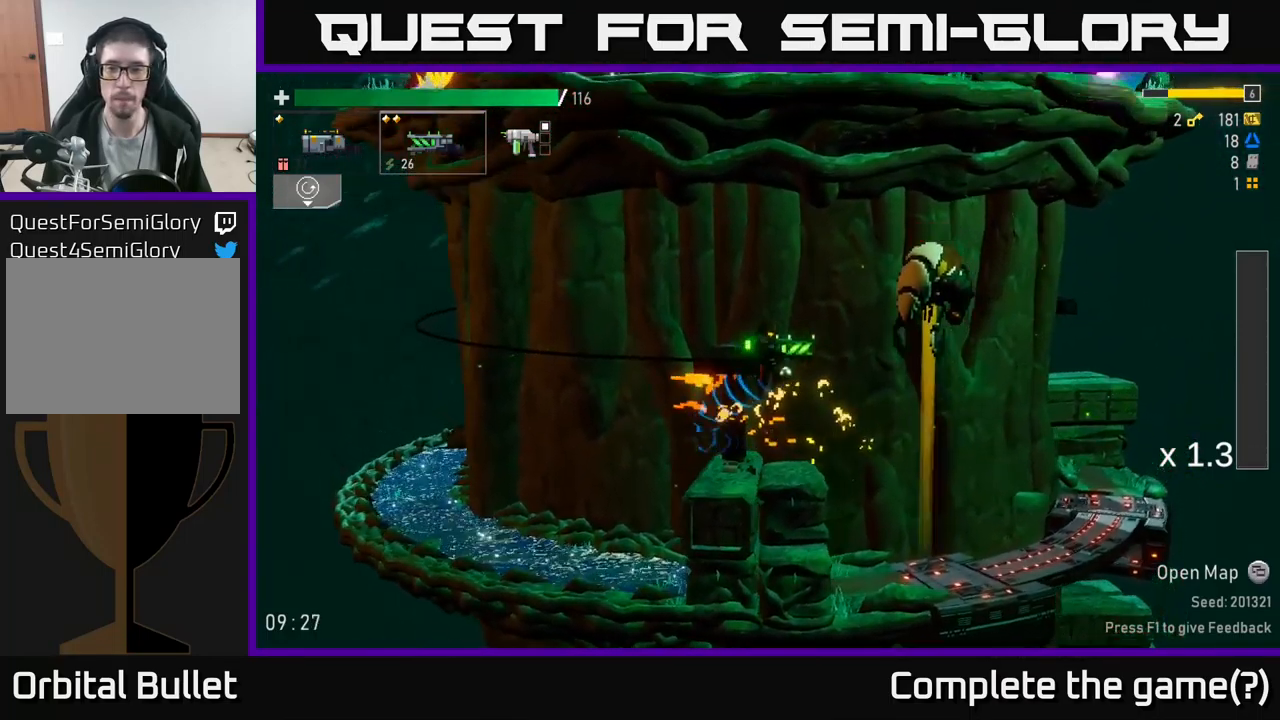
{"buttons": [], "left_stick": "center", "right_stick": "center", "events": [[17, "R2", "down"], [134, "R2", "up"], [167, "A", "down"], [300, "R2", "down"], [350, "A", "up"], [400, "R2", "up"]]}
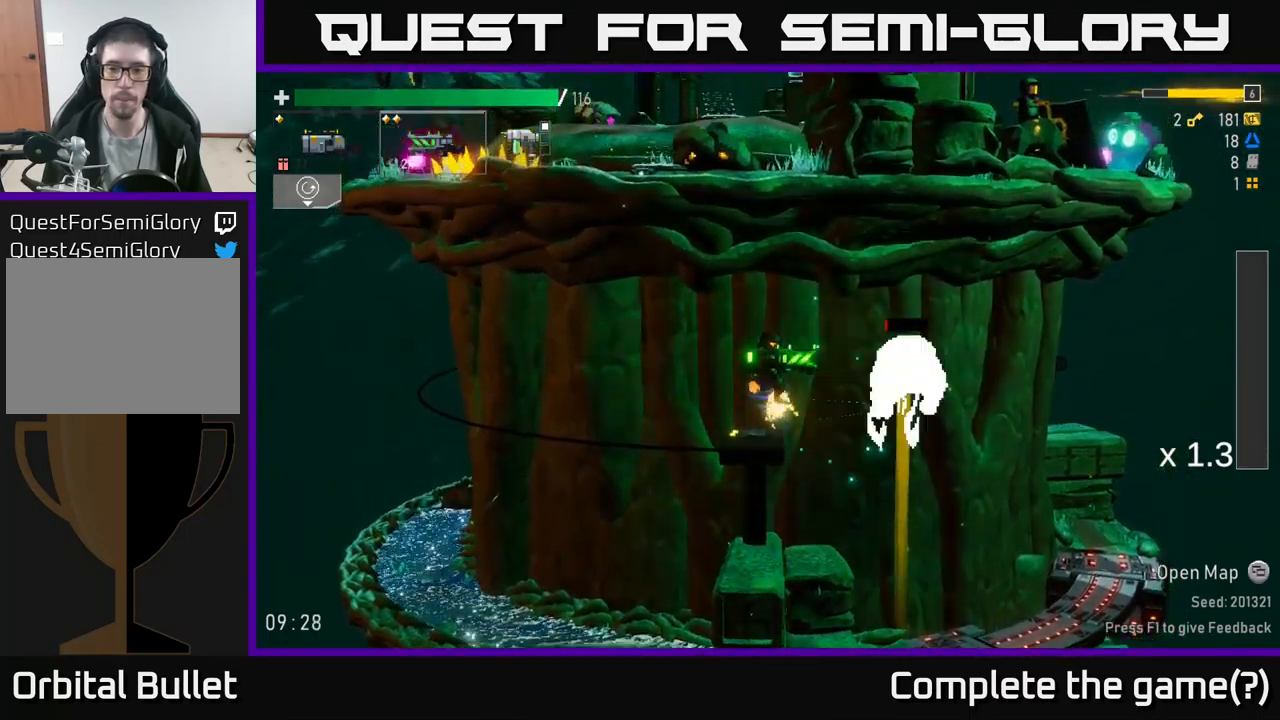
{"buttons": [], "left_stick": "right", "right_stick": "center", "events": [[34, "R2", "down"], [150, "R2", "up"], [334, "R2", "down"], [450, "left_stick", "right"], [484, "R2", "up"]]}
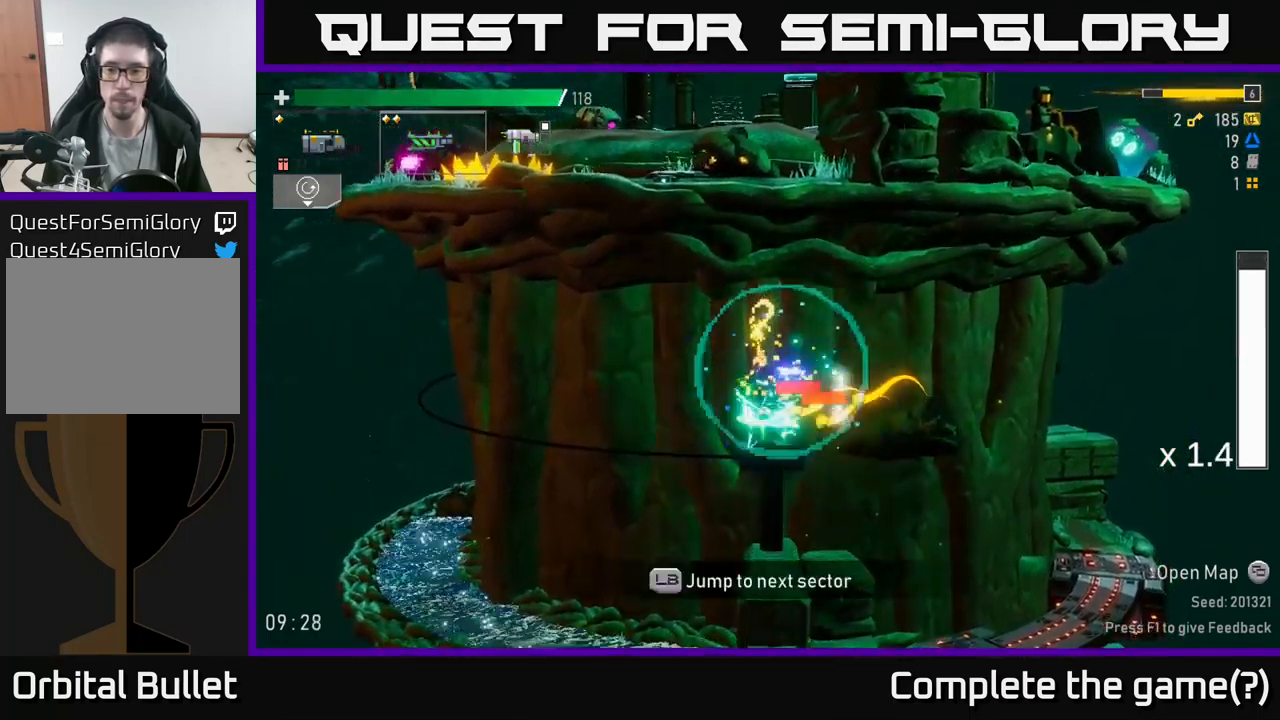
{"buttons": [], "left_stick": "right", "right_stick": "center", "events": [[100, "A", "down"], [100, "R2", "down"], [217, "X", "down"], [234, "A", "up"], [234, "R2", "up"], [317, "X", "up"]]}
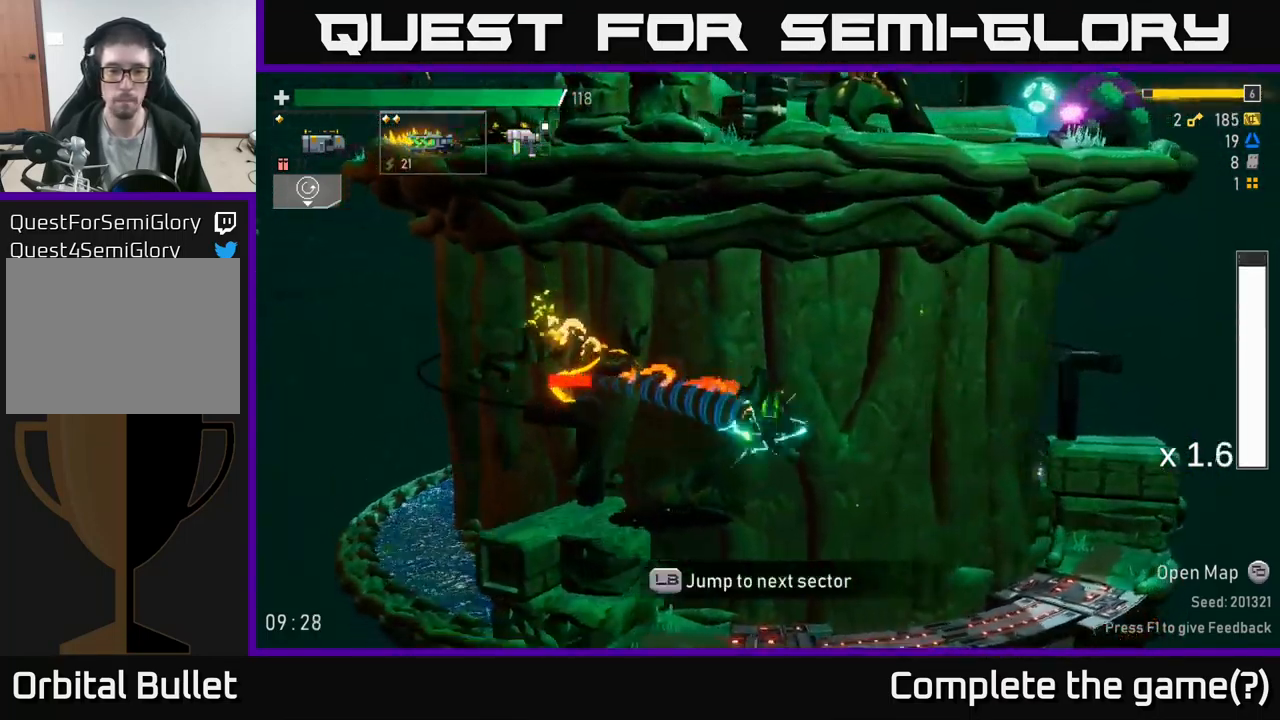
{"buttons": ["A"], "left_stick": "right", "right_stick": "center", "events": [[450, "A", "down"]]}
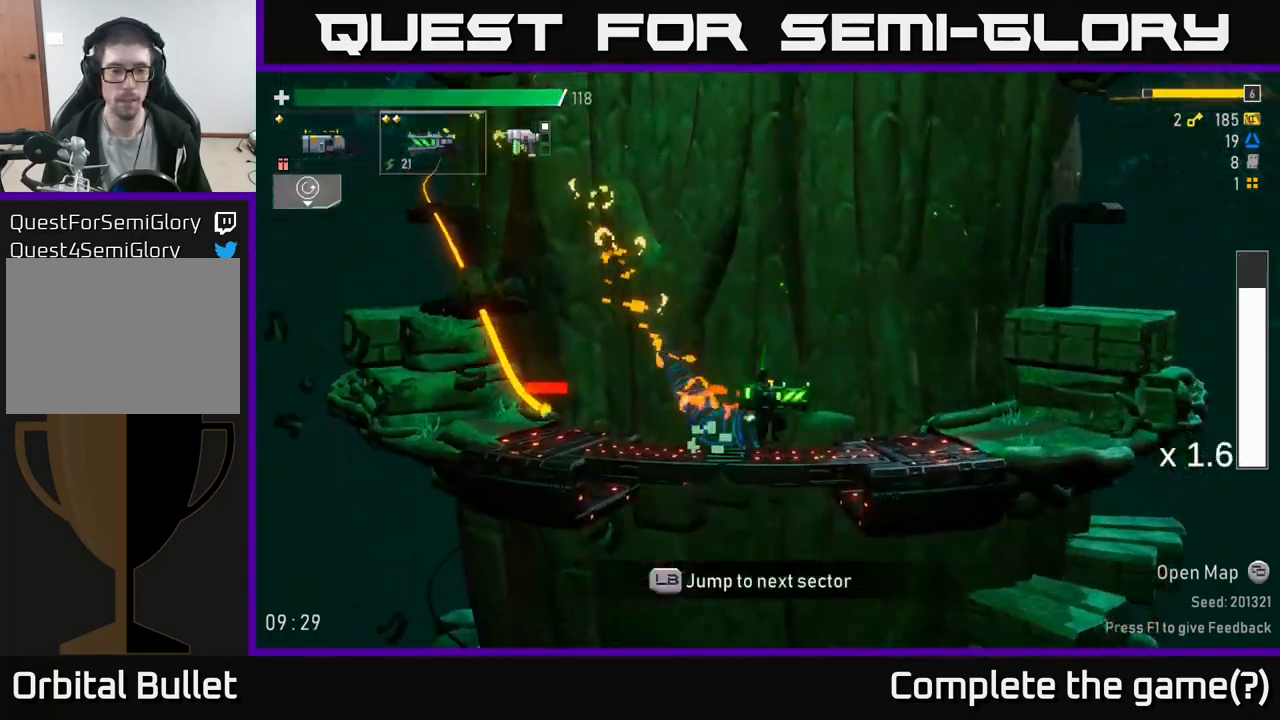
{"buttons": [], "left_stick": "right", "right_stick": "center", "events": [[50, "A", "up"], [50, "R2", "down"], [67, "left_stick", "left"], [150, "R2", "up"], [184, "left_stick", "center"], [250, "left_stick", "right"]]}
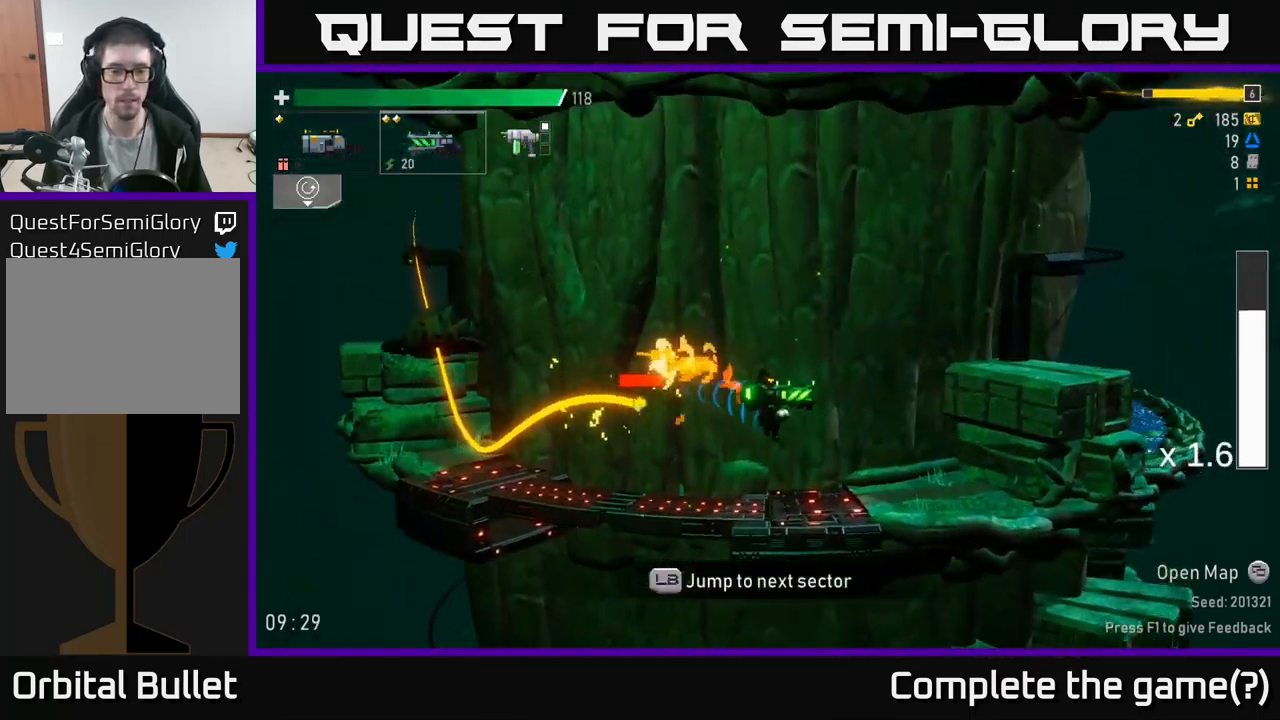
{"buttons": ["A"], "left_stick": "right", "right_stick": "center", "events": [[34, "left_stick", "up-left"], [100, "R2", "down"], [150, "left_stick", "center"], [200, "R2", "up"], [217, "left_stick", "right"], [500, "A", "down"]]}
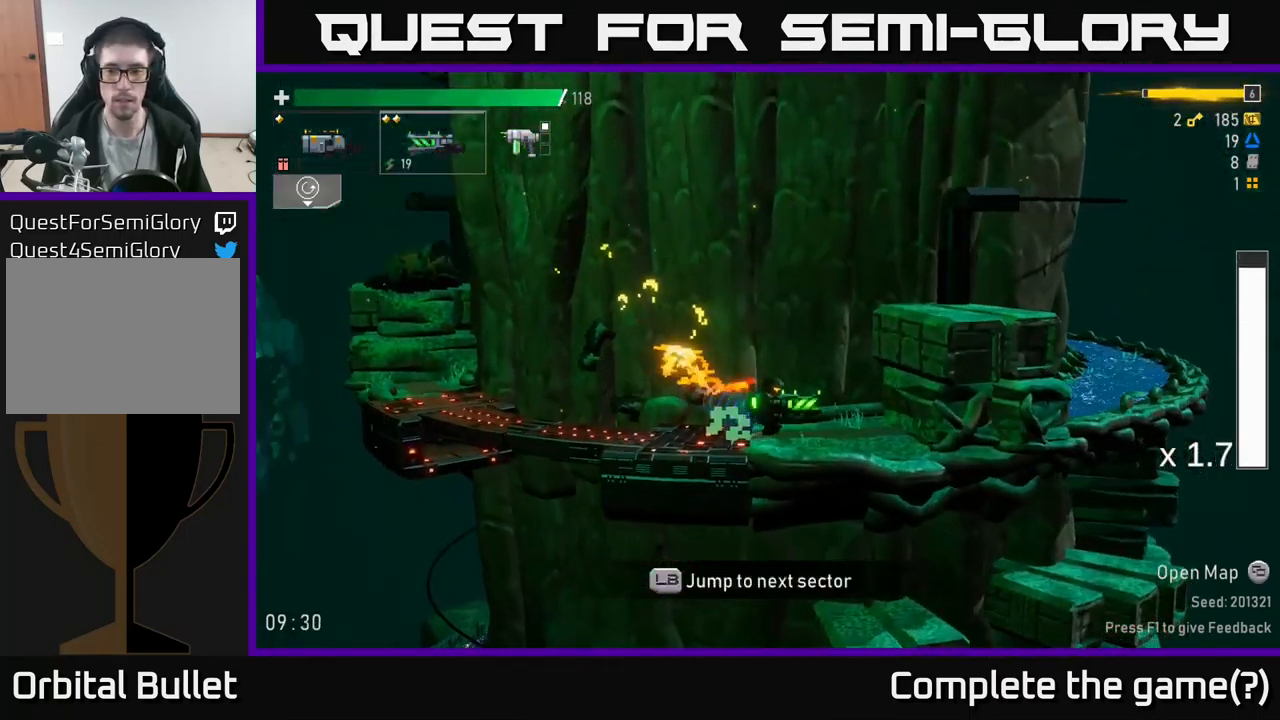
{"buttons": [], "left_stick": "right", "right_stick": "center", "events": [[167, "A", "up"], [234, "A", "down"], [451, "A", "up"]]}
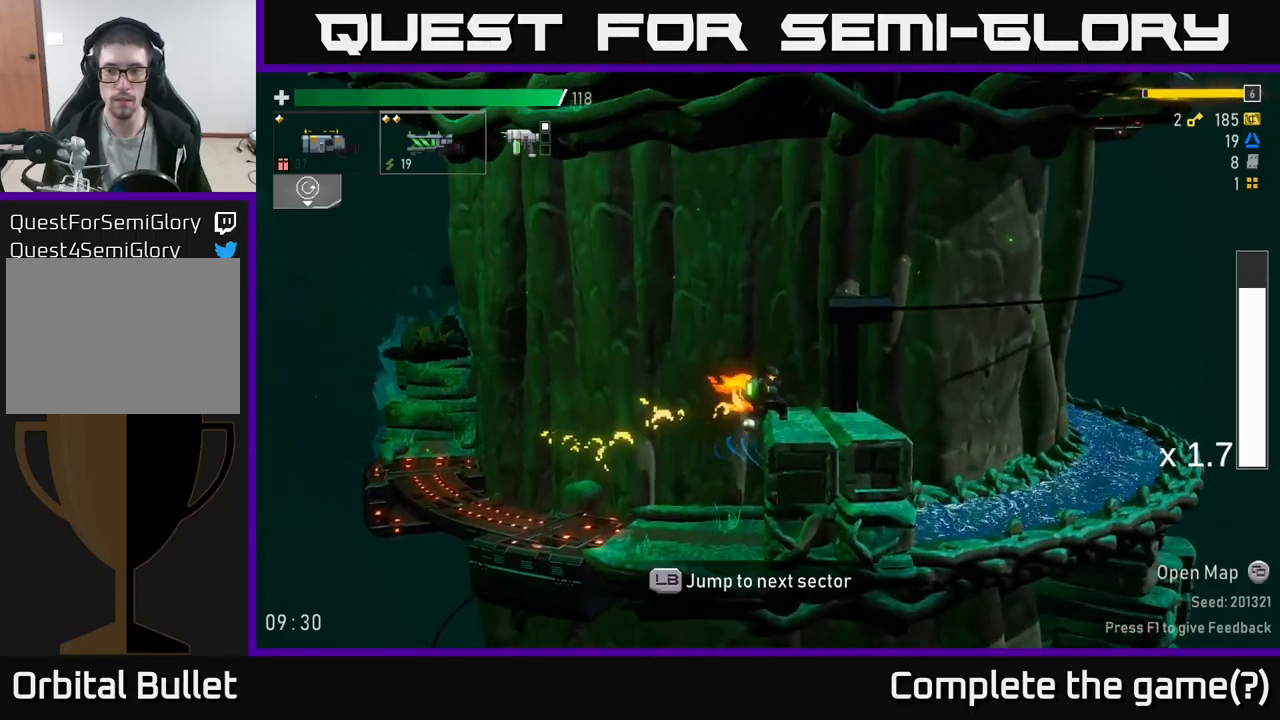
{"buttons": [], "left_stick": "right", "right_stick": "center", "events": [[133, "left_stick", "center"], [216, "A", "down"], [233, "left_stick", "right"], [366, "A", "up"]]}
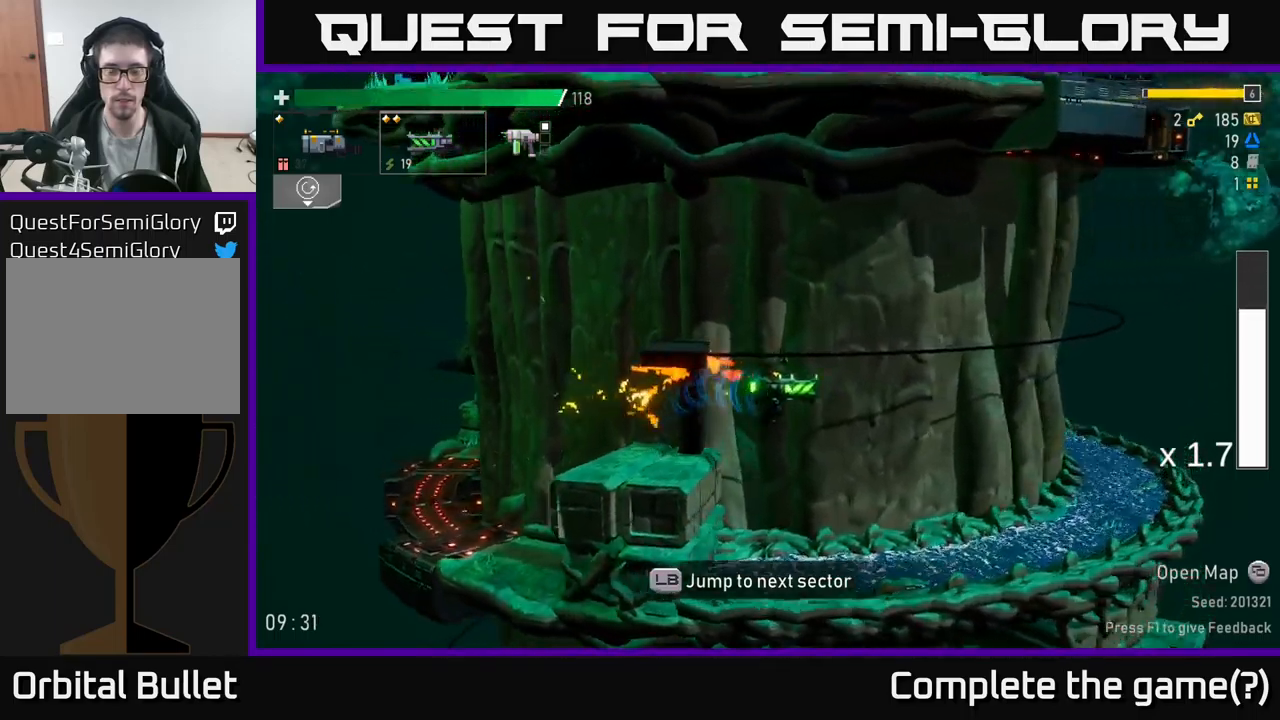
{"buttons": [], "left_stick": "center", "right_stick": "center", "events": [[316, "left_stick", "center"]]}
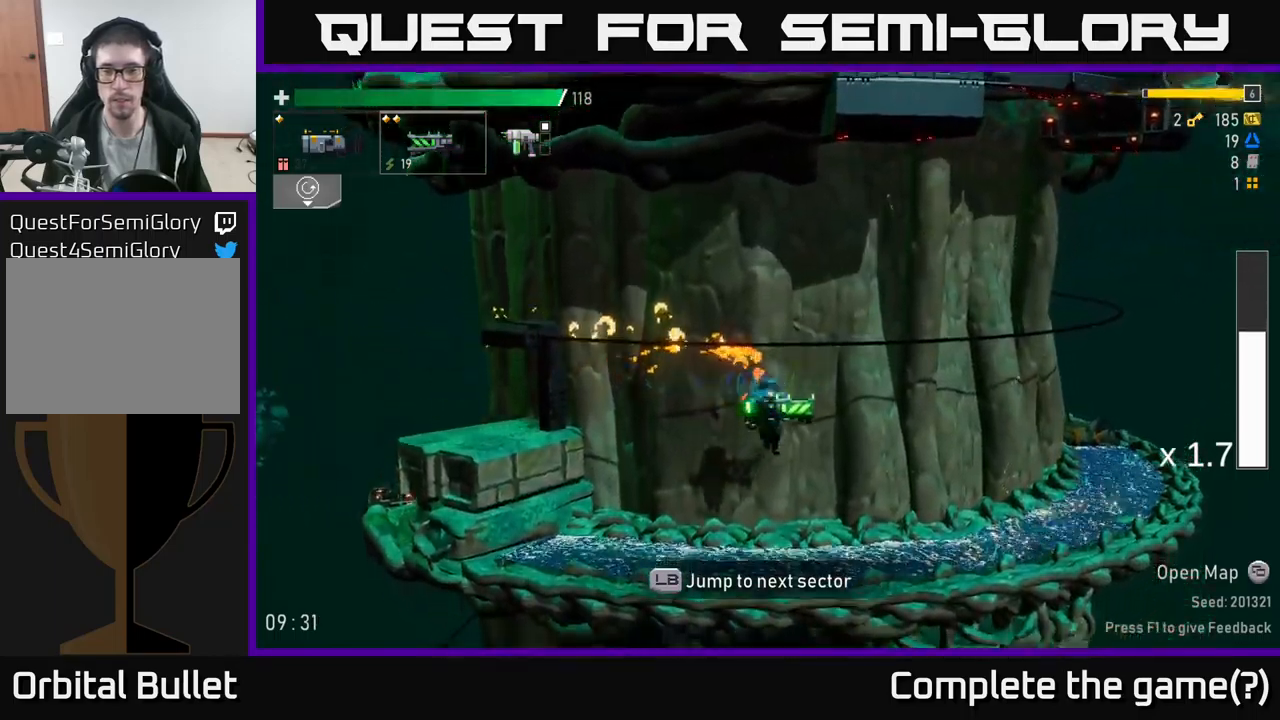
{"buttons": [], "left_stick": "center", "right_stick": "center", "events": [[216, "A", "down"], [216, "left_stick", "right"], [366, "A", "up"], [416, "left_stick", "center"]]}
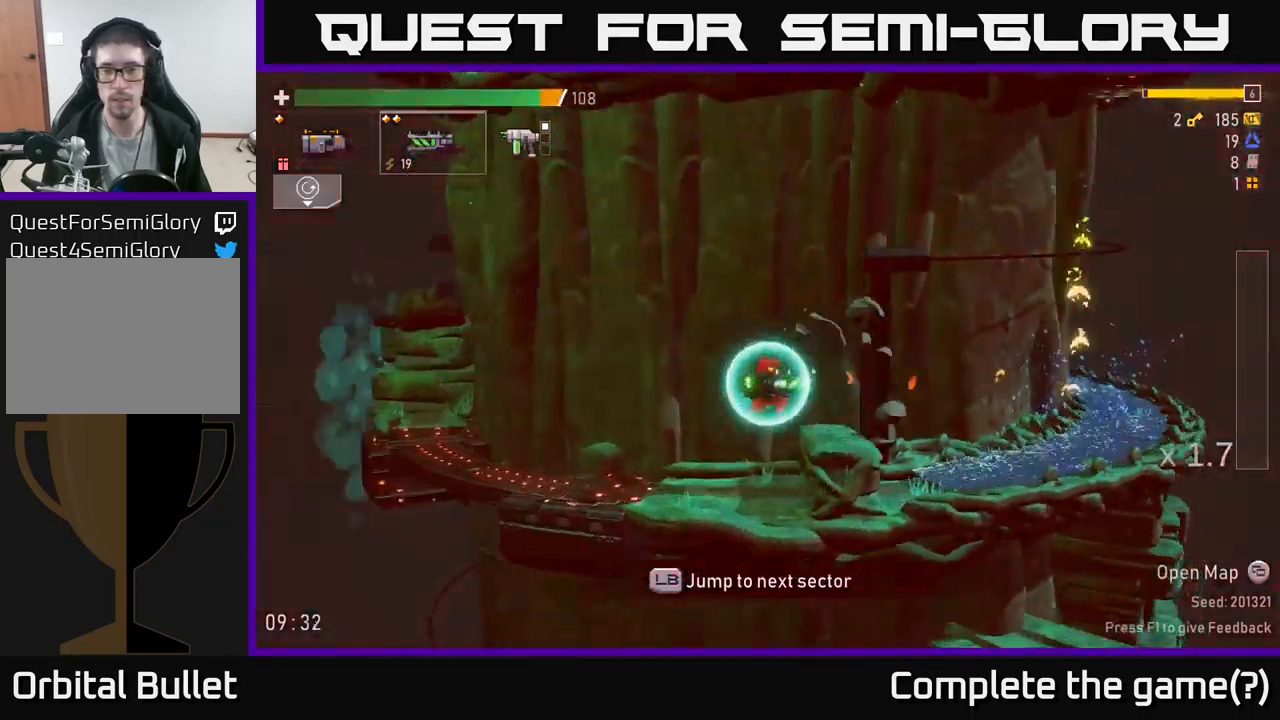
{"buttons": [], "left_stick": "center", "right_stick": "center", "events": []}
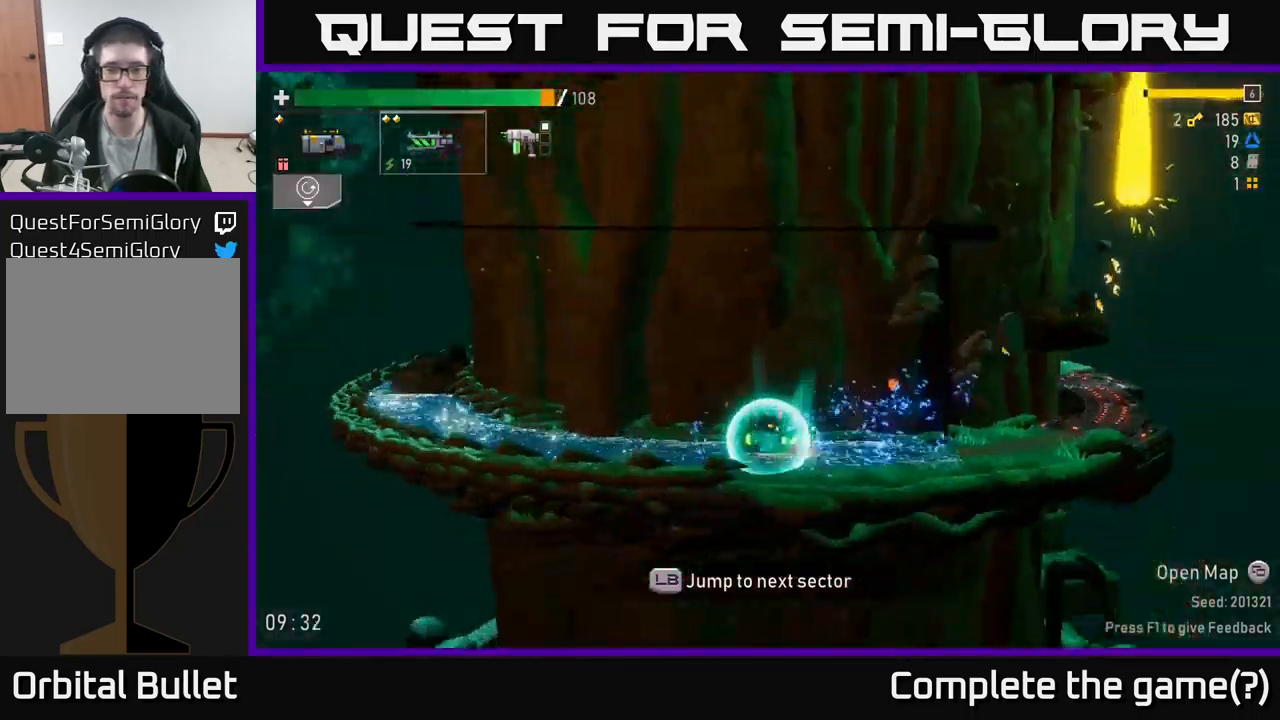
{"buttons": [], "left_stick": "center", "right_stick": "center", "events": []}
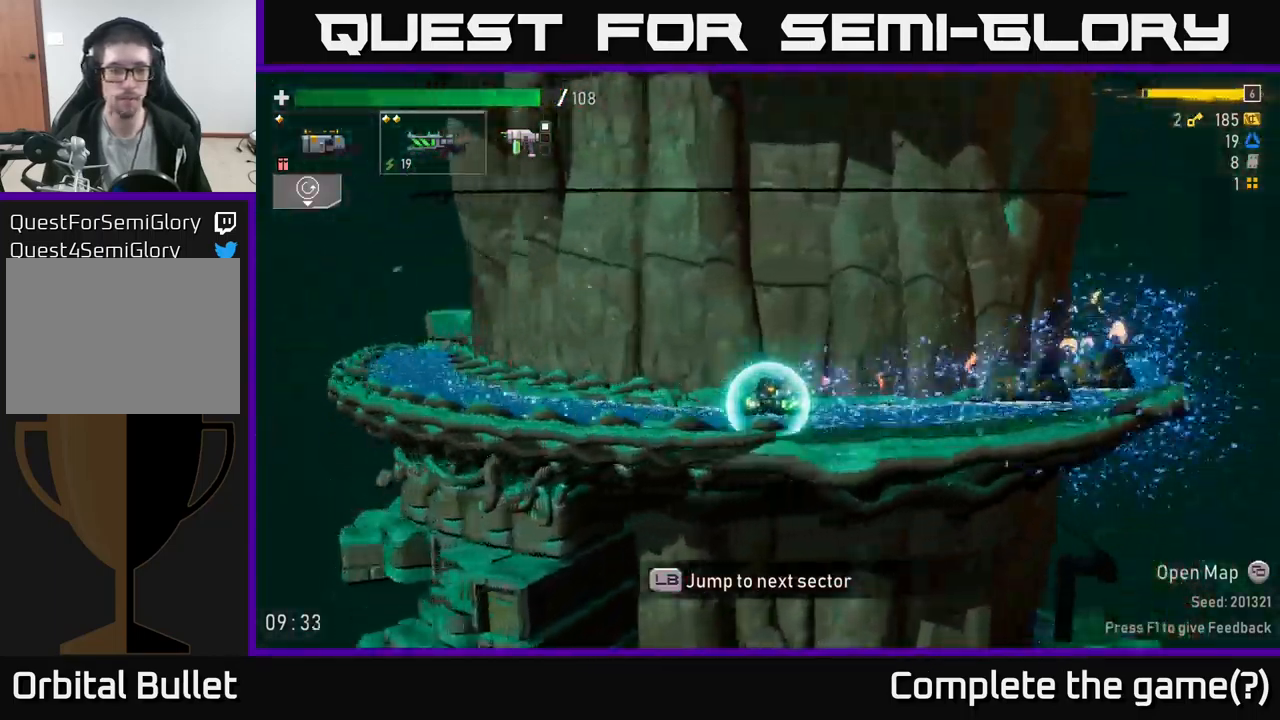
{"buttons": [], "left_stick": "center", "right_stick": "center", "events": []}
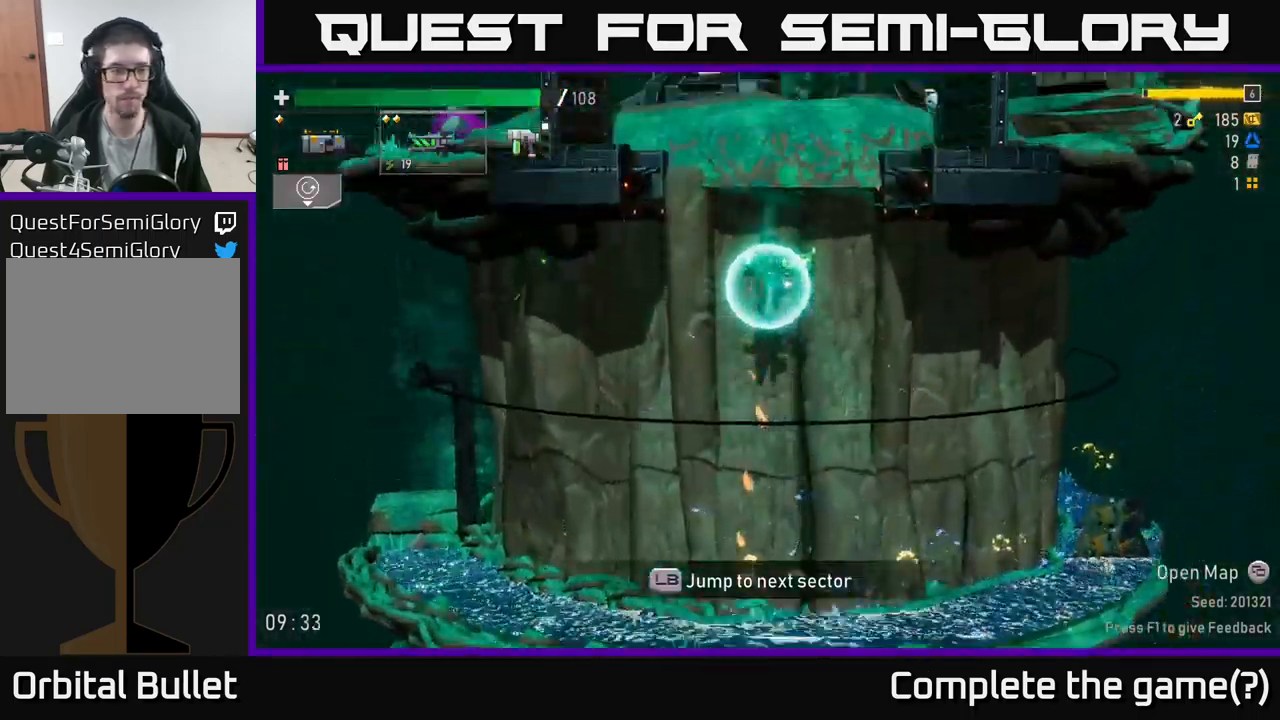
{"buttons": [], "left_stick": "left", "right_stick": "center", "events": [[216, "left_stick", "left"]]}
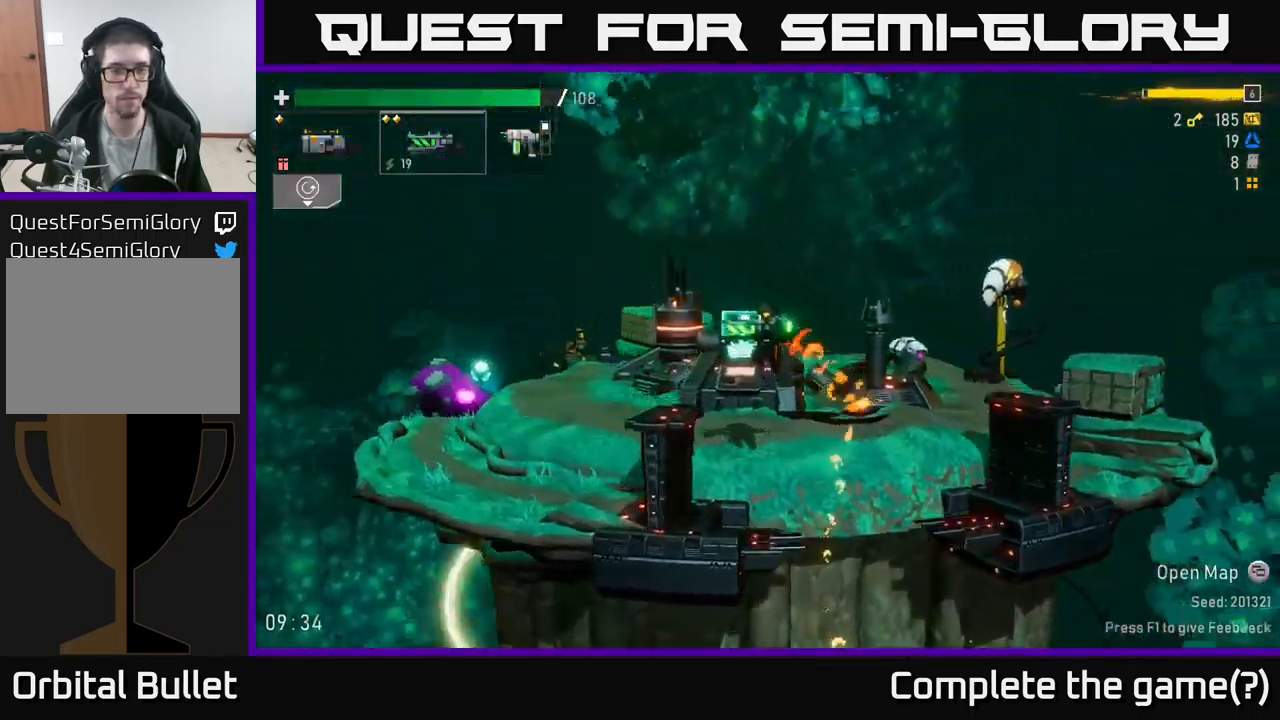
{"buttons": [], "left_stick": "left", "right_stick": "center", "events": []}
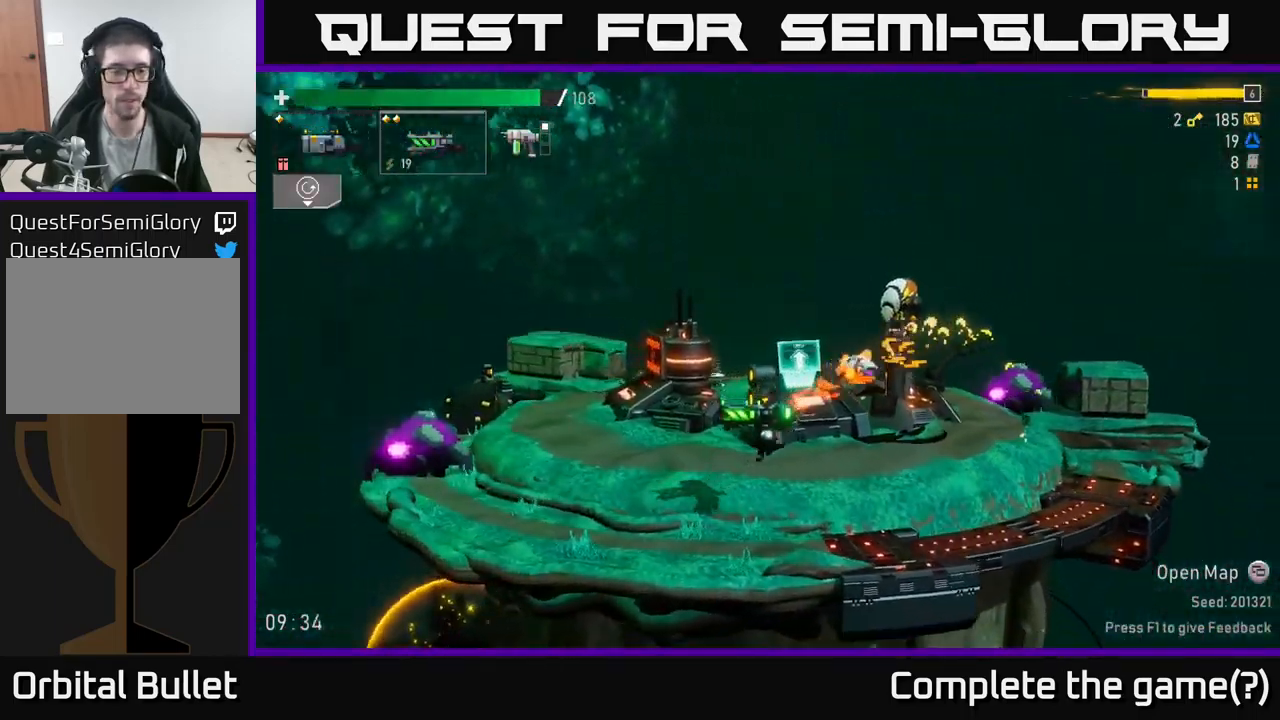
{"buttons": ["R2"], "left_stick": "left", "right_stick": "center", "events": [[116, "R2", "down"], [233, "R2", "up"], [366, "R2", "down"]]}
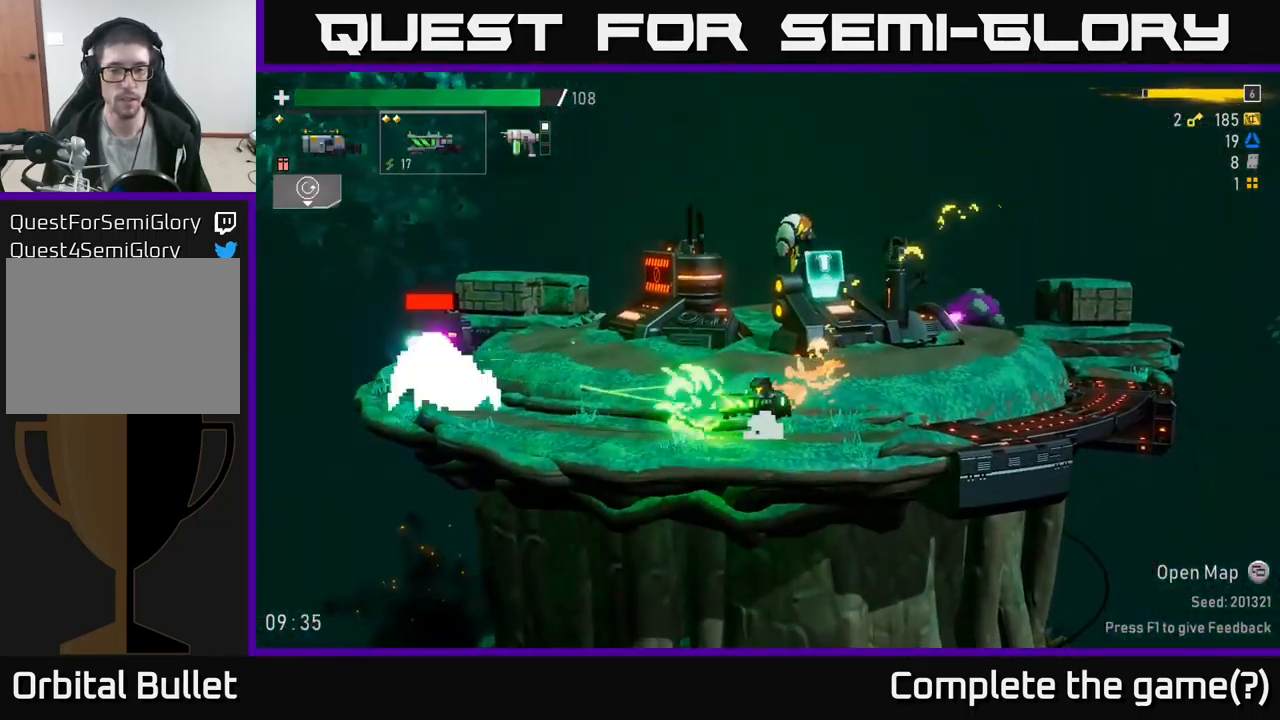
{"buttons": ["R2"], "left_stick": "left", "right_stick": "center", "events": [[16, "R2", "up"], [116, "R2", "down"], [267, "R2", "up"], [383, "L2", "down"], [467, "R2", "down"], [483, "L2", "up"]]}
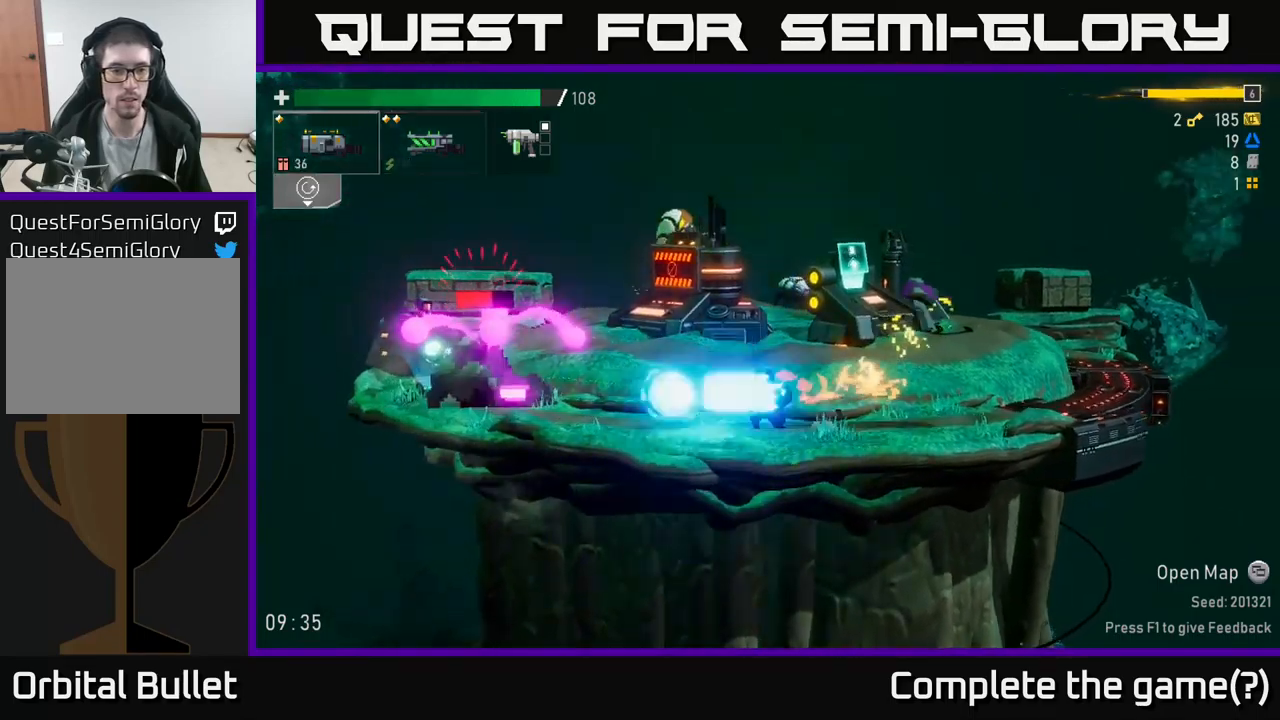
{"buttons": [], "left_stick": "right", "right_stick": "center", "events": [[100, "R2", "up"], [117, "left_stick", "right"], [133, "A", "down"], [333, "A", "up"]]}
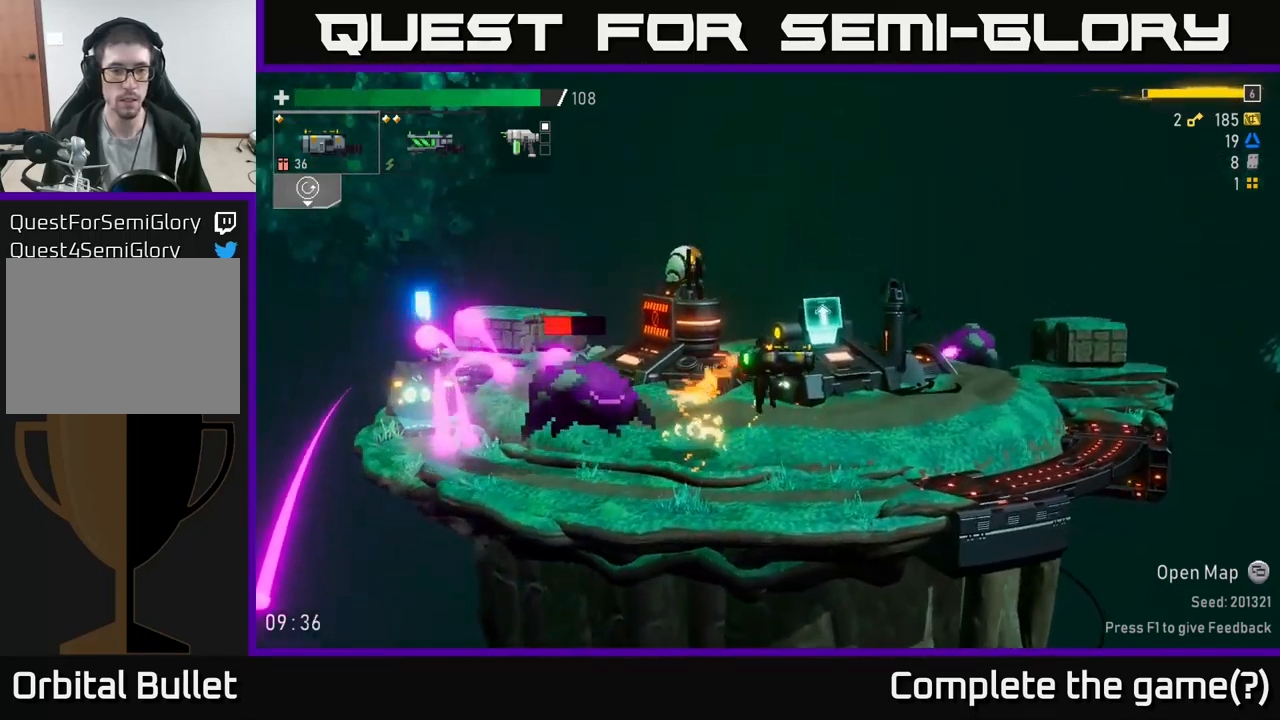
{"buttons": ["R2"], "left_stick": "center", "right_stick": "center", "events": [[350, "left_stick", "left"], [383, "R2", "down"], [500, "left_stick", "center"]]}
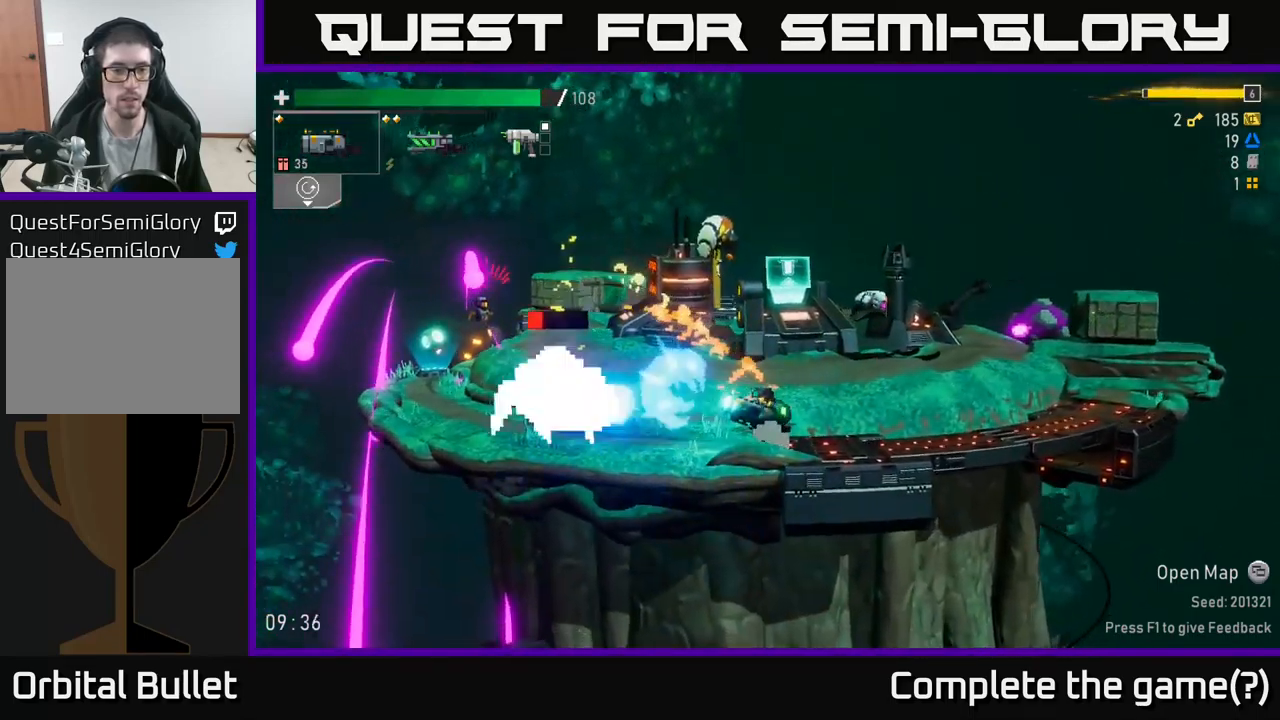
{"buttons": [], "left_stick": "left", "right_stick": "center", "events": [[17, "R2", "up"], [167, "left_stick", "left"], [267, "R2", "down"], [400, "R2", "up"]]}